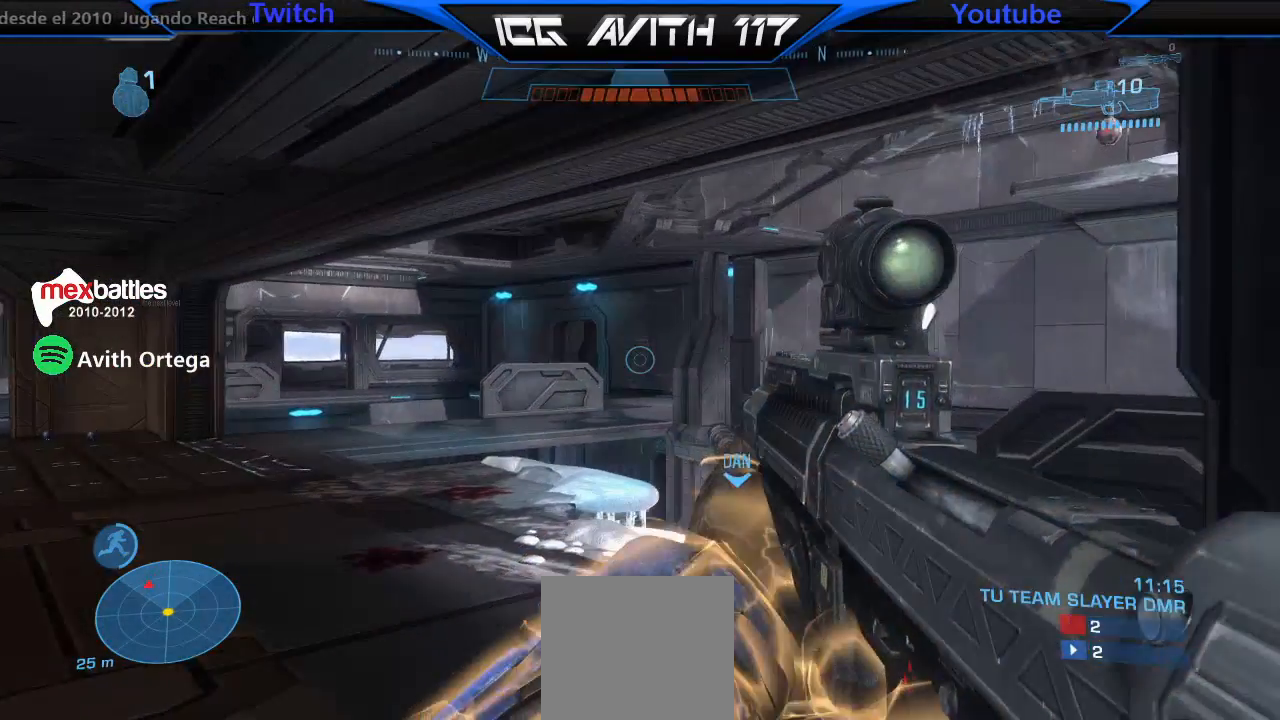
Gameplay with a controller (Xbox layout); each line is a JSON object with the inputs held at the frame after it. "events" lists button and stick changes between this image and that frame as [ms after this image, input, new state], when the widget could be followed in between.
{"buttons": [], "left_stick": "up", "right_stick": "left", "events": [[133, "Y", "down"], [133, "left_stick", "down"], [167, "Y", "up"], [233, "left_stick", "center"], [333, "left_stick", "up"], [333, "right_stick", "left"]]}
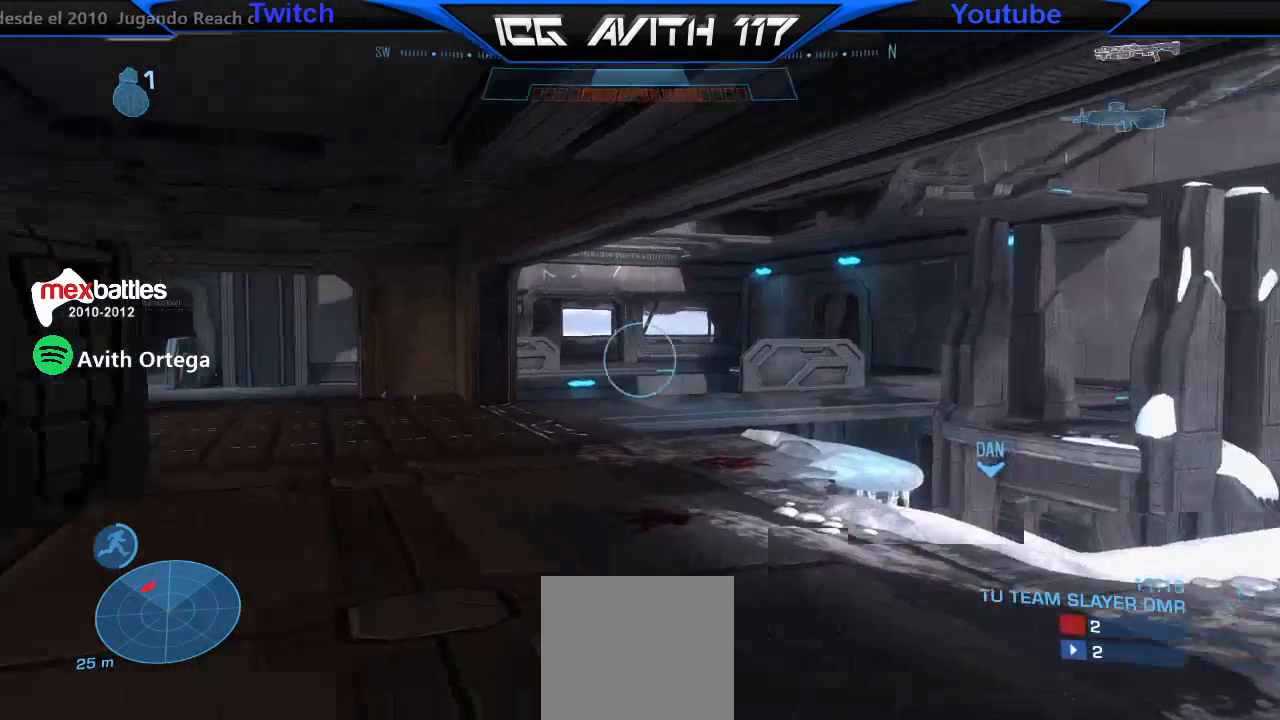
{"buttons": [], "left_stick": "center", "right_stick": "center", "events": [[33, "left_stick", "center"], [133, "right_stick", "up-left"], [333, "right_stick", "center"]]}
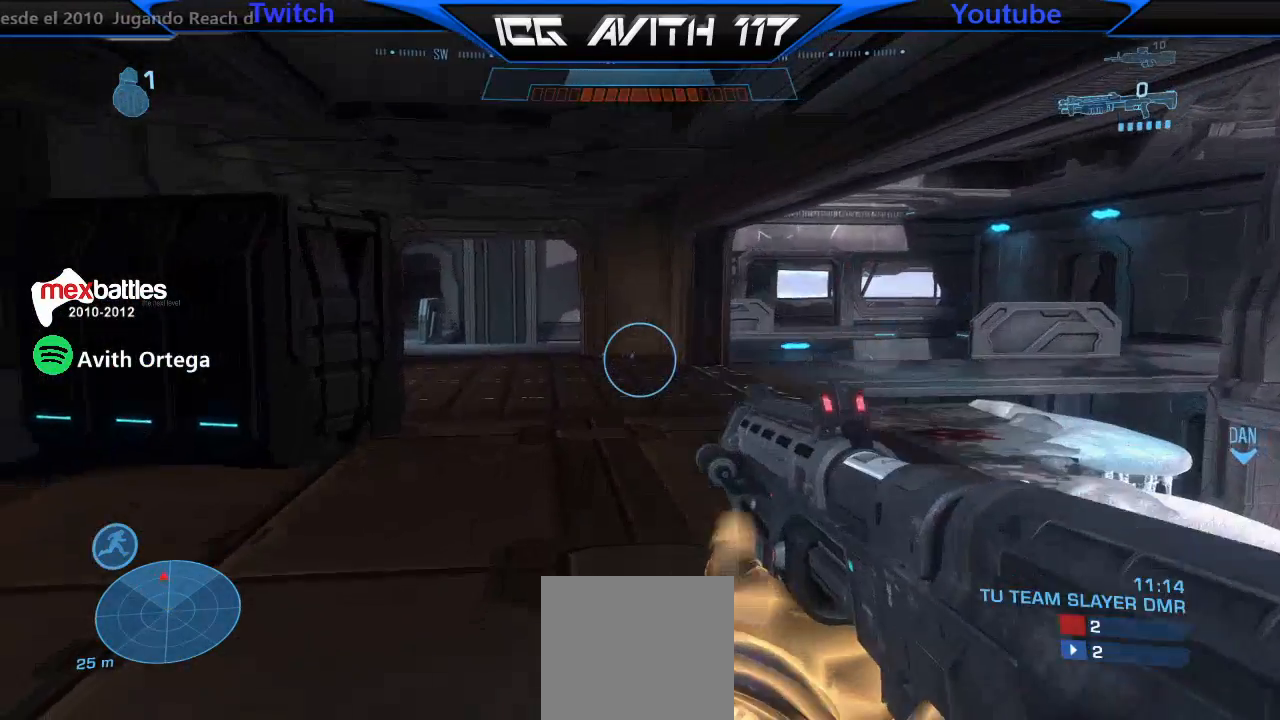
{"buttons": [], "left_stick": "up", "right_stick": "center"}
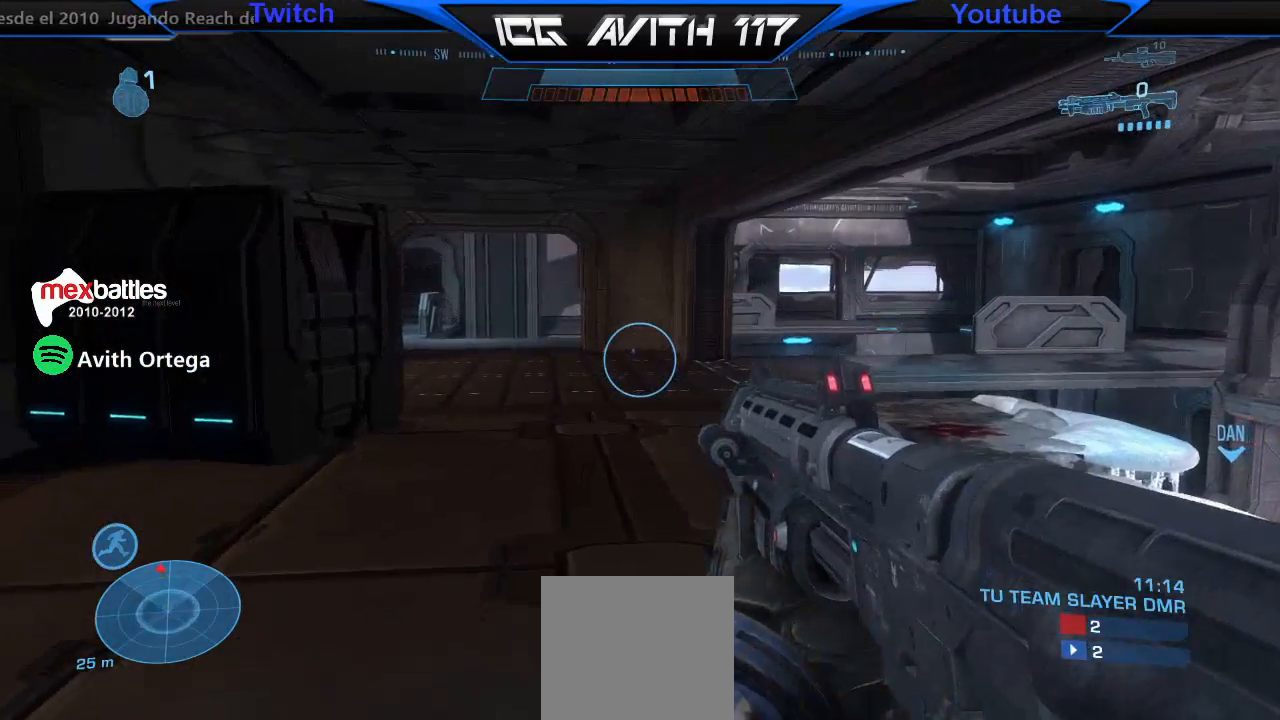
{"buttons": [], "left_stick": "up", "right_stick": "center", "events": [[33, "L1", "down"], [100, "L1", "up"], [100, "right_stick", "left"], [267, "right_stick", "center"]]}
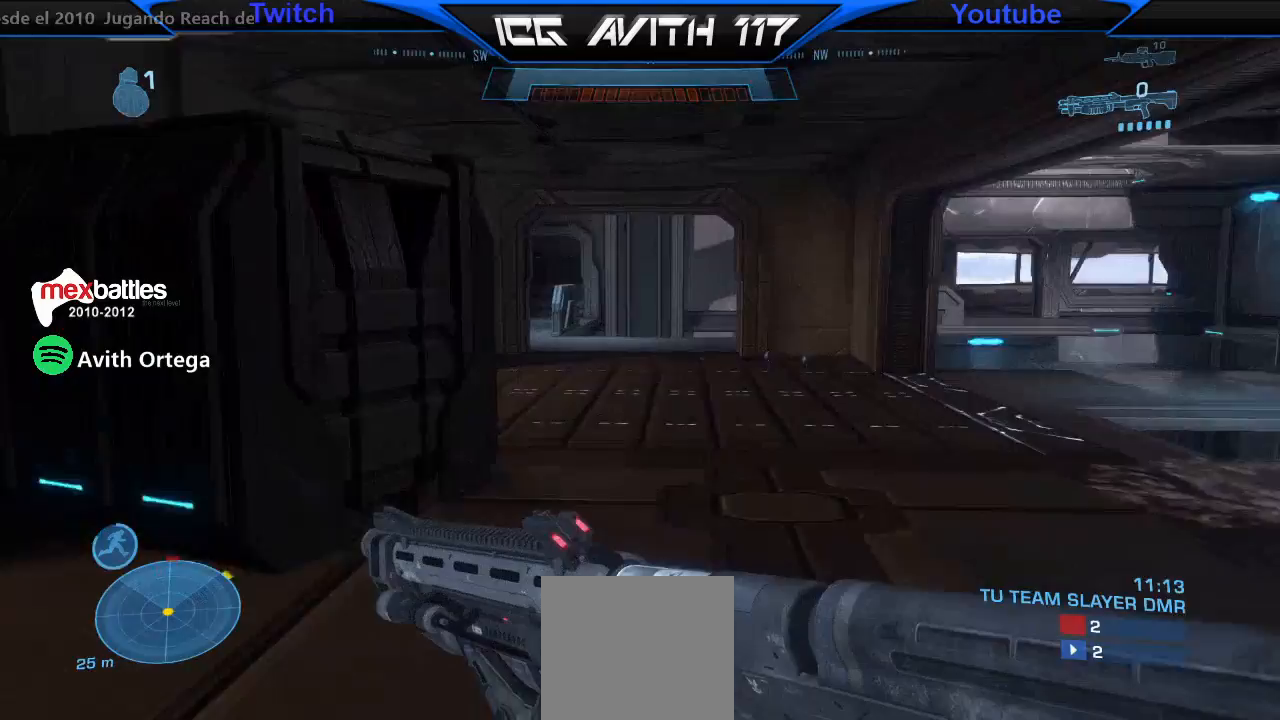
{"buttons": [], "left_stick": "up", "right_stick": "center", "events": [[67, "A", "down"], [133, "A", "up"]]}
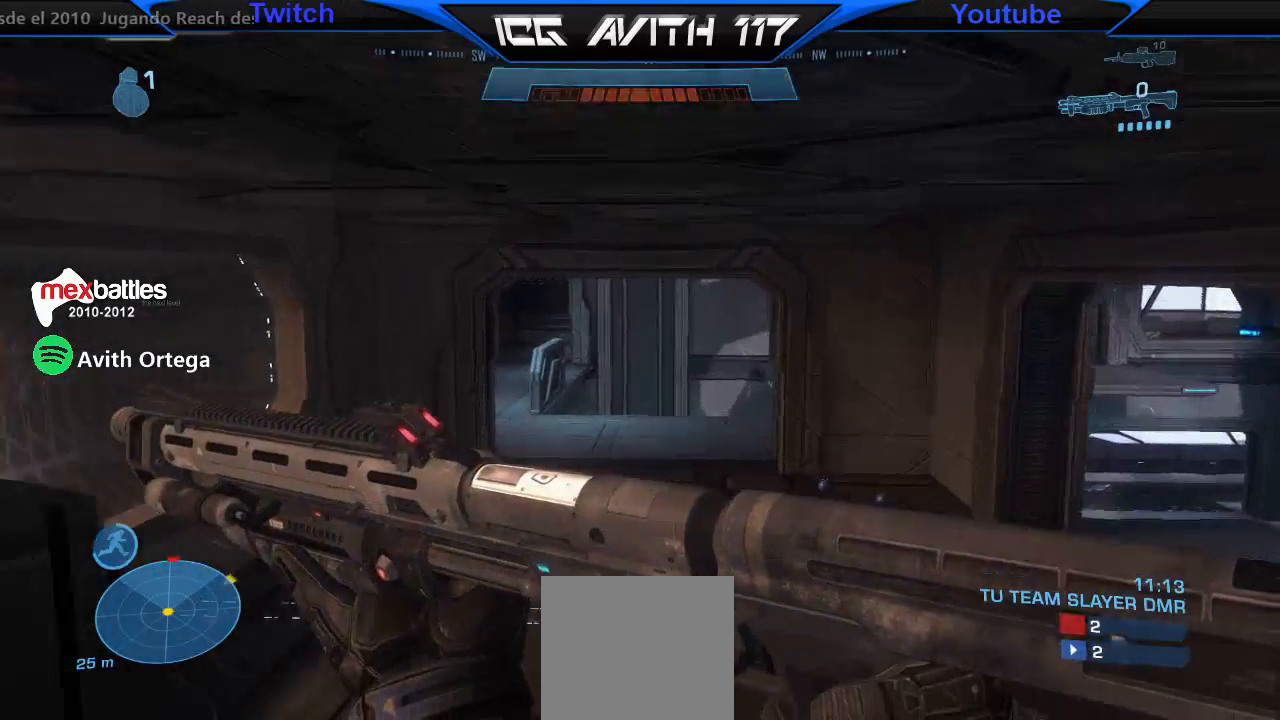
{"buttons": [], "left_stick": "up", "right_stick": "center", "events": [[267, "right_stick", "left"], [433, "right_stick", "center"]]}
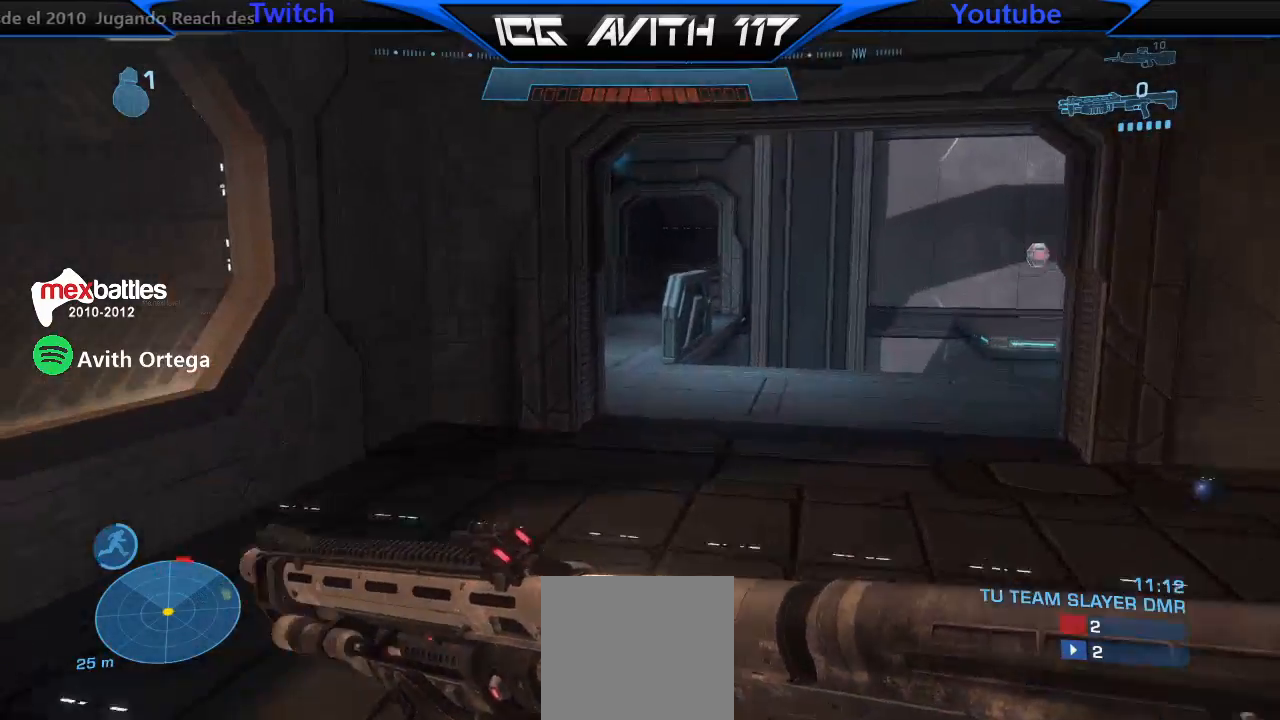
{"buttons": [], "left_stick": "left", "right_stick": "center", "events": [[100, "A", "down"], [167, "left_stick", "up-right"], [233, "A", "up"], [500, "left_stick", "left"]]}
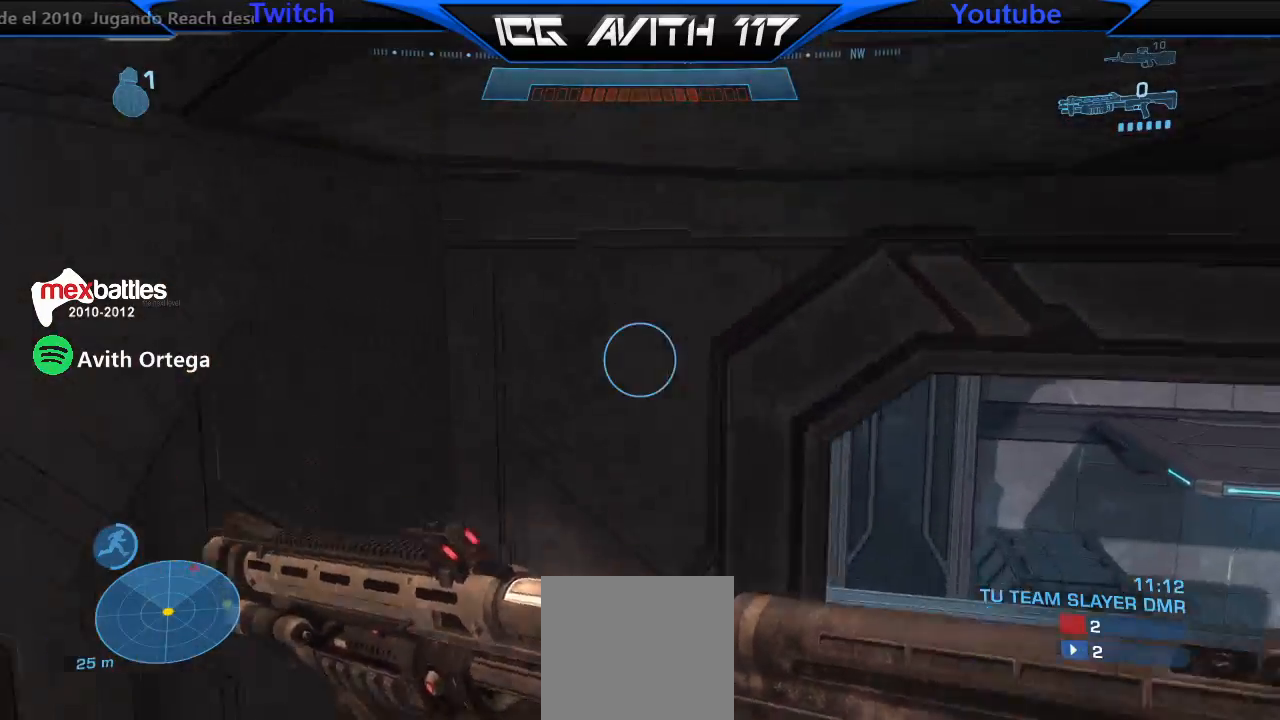
{"buttons": ["Y"], "left_stick": "right", "right_stick": "center", "events": [[33, "R2", "down"], [100, "right_stick", "up-right"], [167, "R2", "up"], [267, "left_stick", "right"], [333, "right_stick", "center"], [433, "Y", "down"]]}
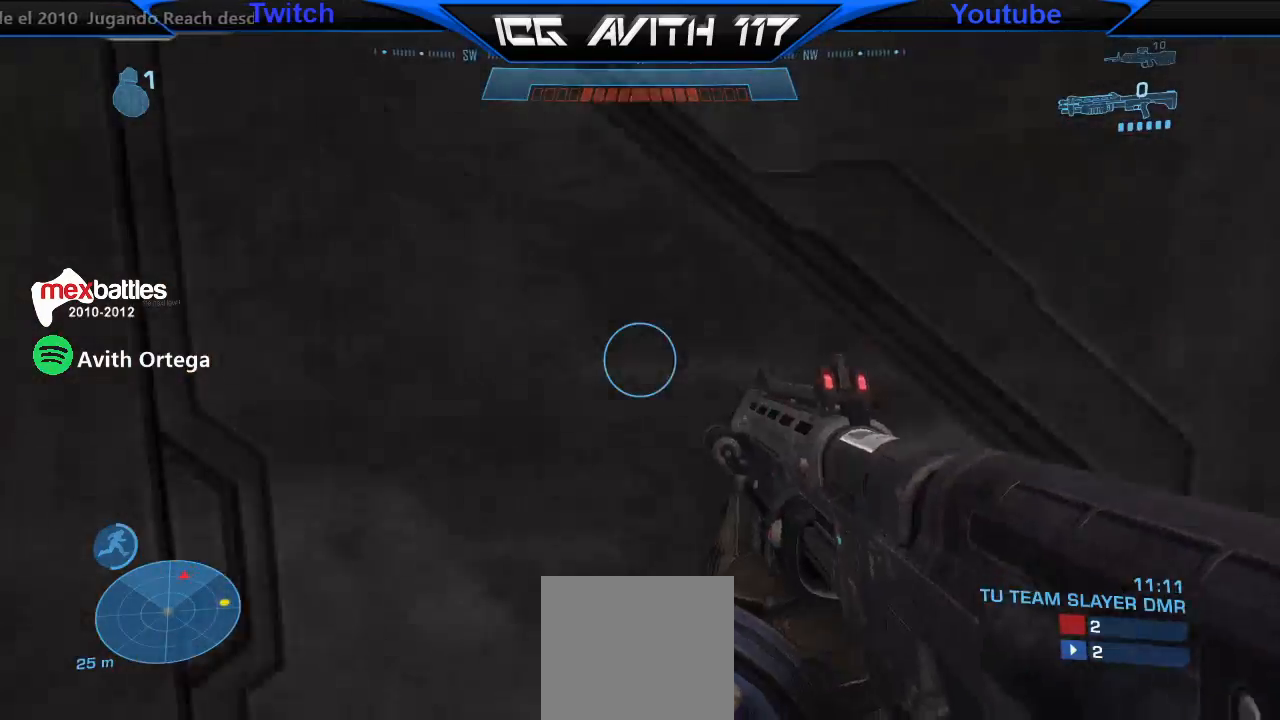
{"buttons": [], "left_stick": "up", "right_stick": "down-left", "events": [[33, "Y", "up"], [200, "left_stick", "up-right"], [267, "right_stick", "down-right"], [367, "left_stick", "up"], [500, "right_stick", "down-left"]]}
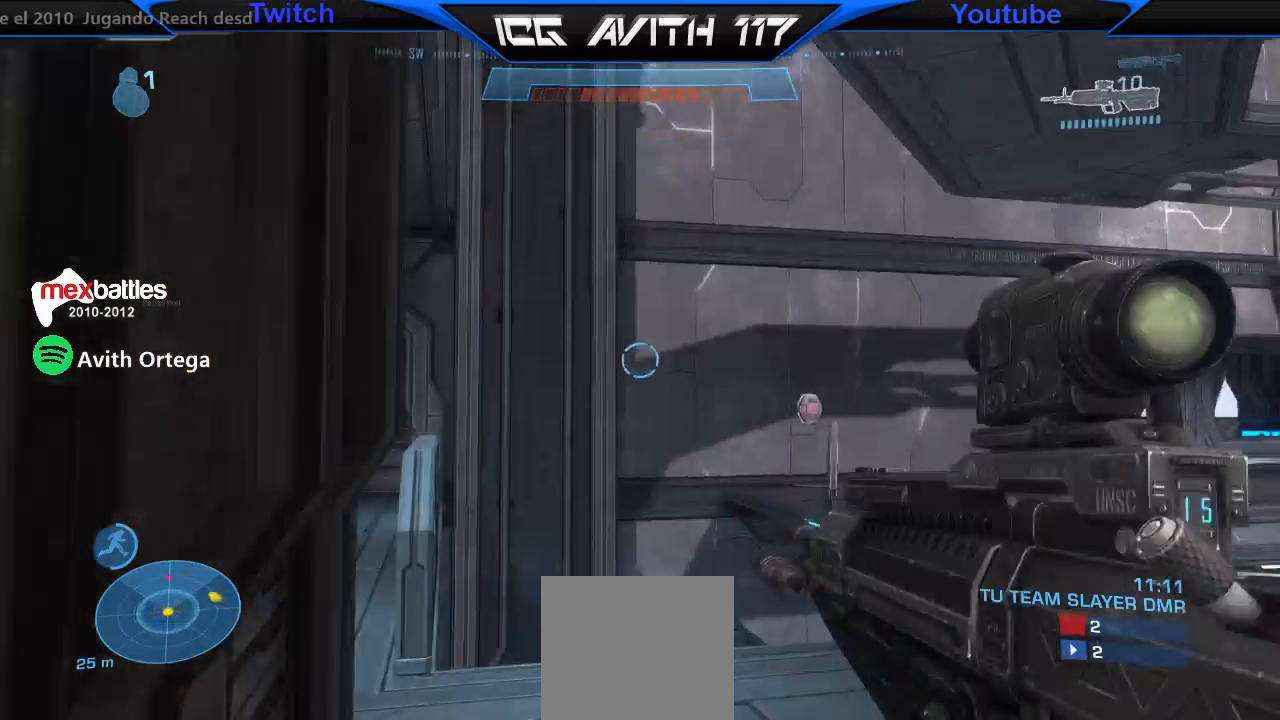
{"buttons": [], "left_stick": "up-left", "right_stick": "right", "events": [[200, "right_stick", "up-left"], [300, "left_stick", "up-left"], [400, "right_stick", "up-right"], [467, "right_stick", "right"]]}
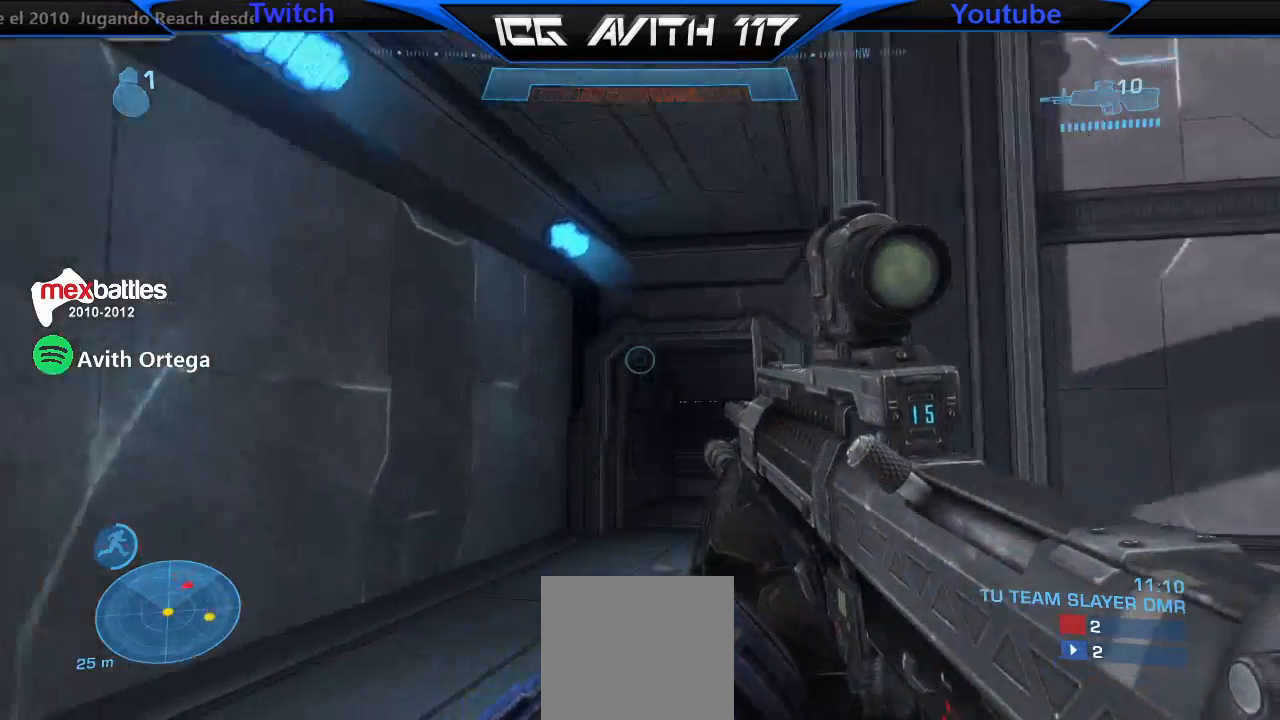
{"buttons": [], "left_stick": "down-left", "right_stick": "down-right", "events": [[67, "left_stick", "left"], [300, "right_stick", "down-right"], [467, "left_stick", "down-left"]]}
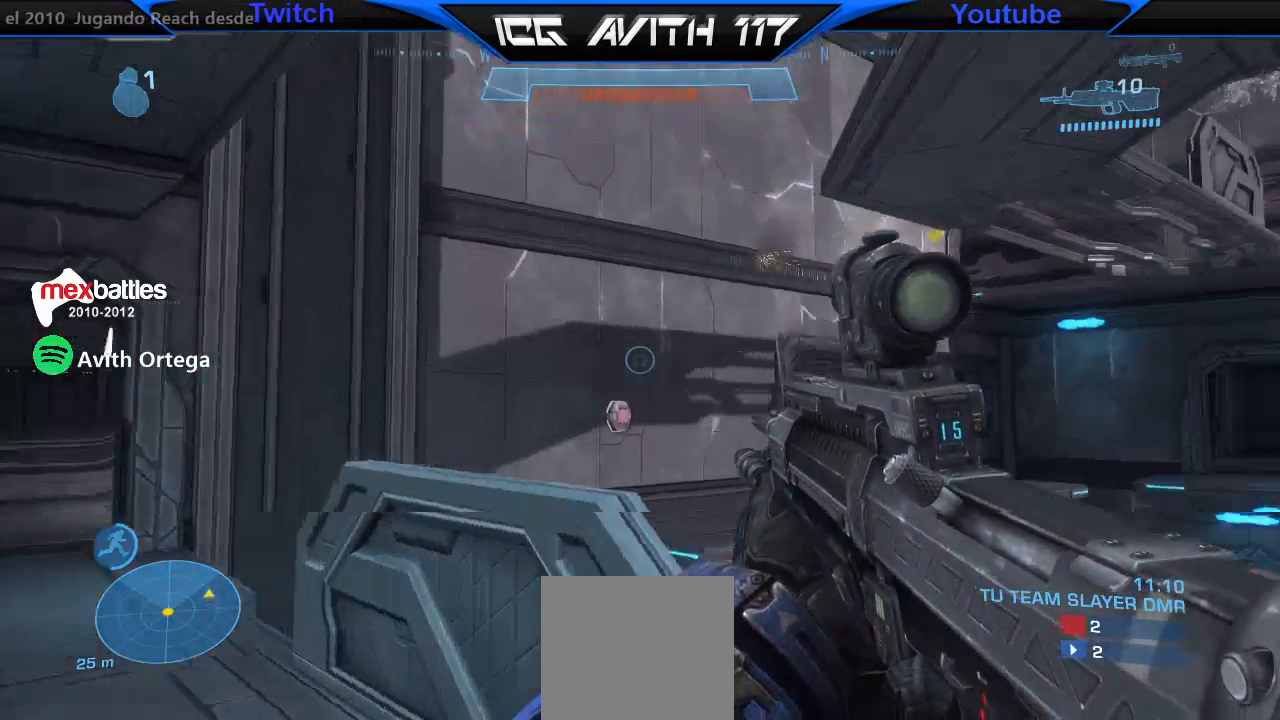
{"buttons": [], "left_stick": "up-left", "right_stick": "down", "events": [[33, "left_stick", "down"], [133, "right_stick", "center"], [233, "left_stick", "center"], [367, "left_stick", "up-left"], [367, "right_stick", "down"]]}
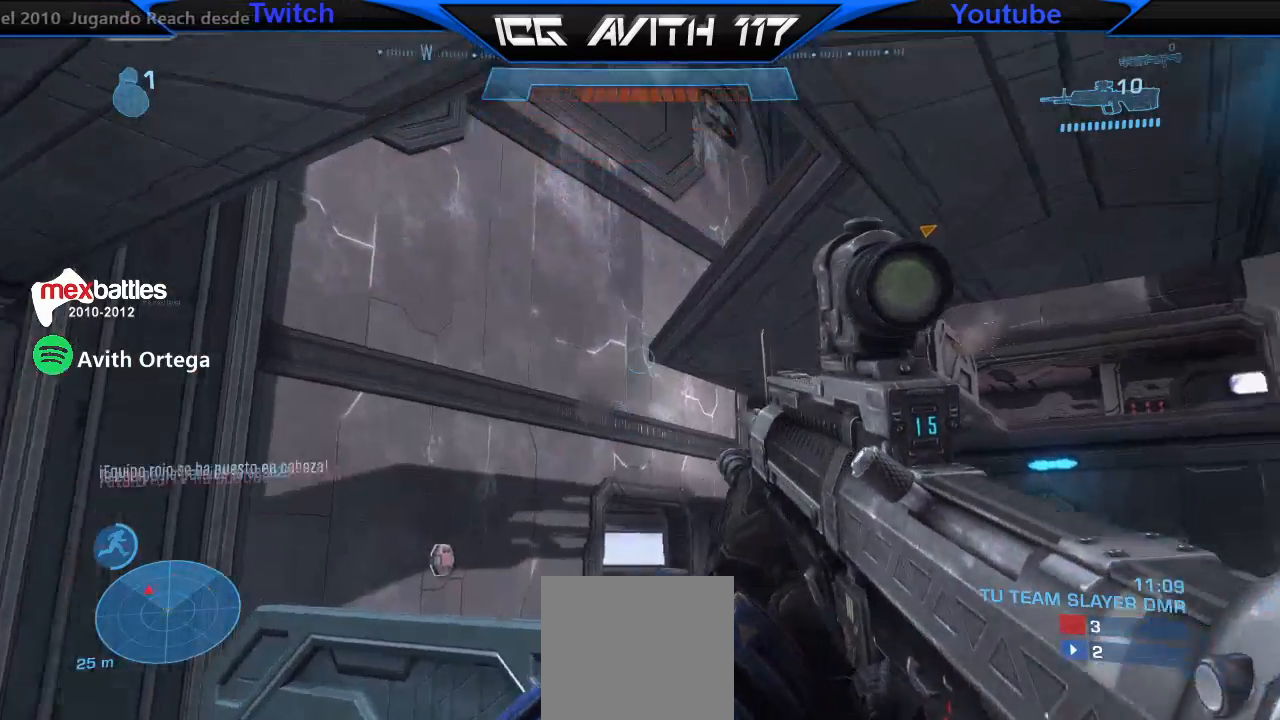
{"buttons": [], "left_stick": "up-left", "right_stick": "left", "events": [[167, "right_stick", "center"], [467, "right_stick", "left"]]}
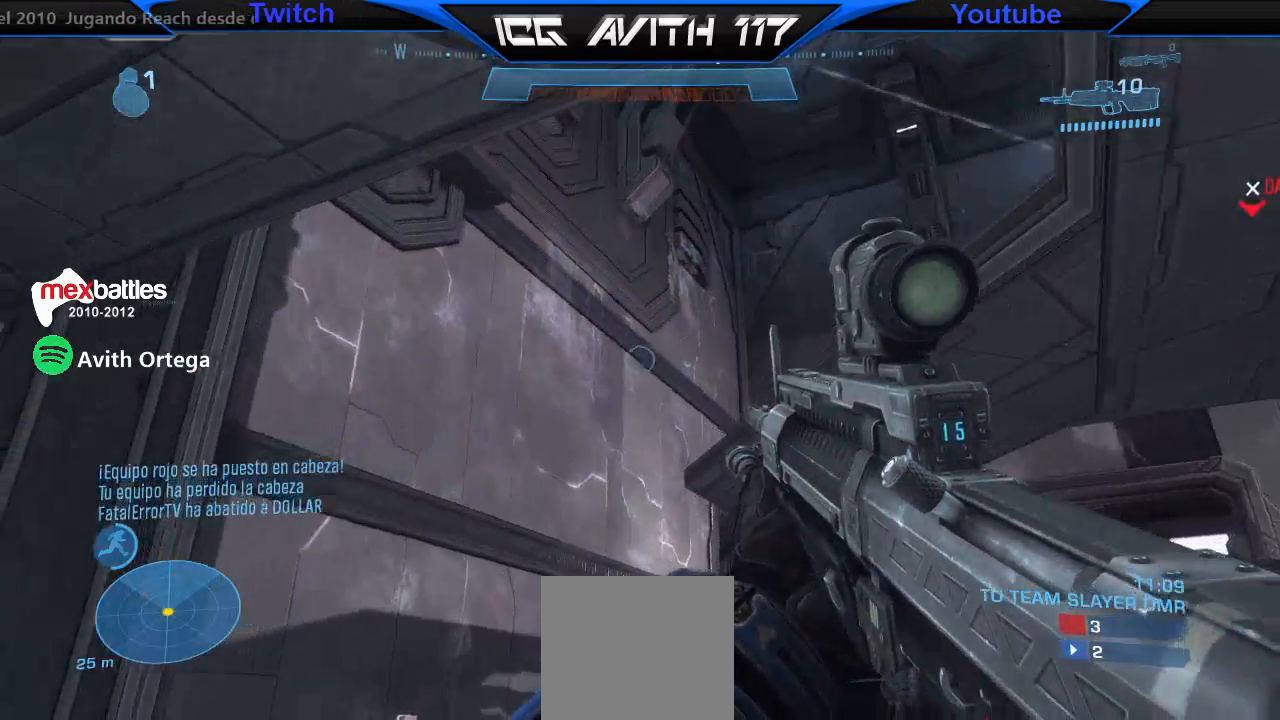
{"buttons": [], "left_stick": "up-left", "right_stick": "center", "events": [[33, "right_stick", "up-left"], [133, "L1", "down"], [167, "L1", "up"], [467, "right_stick", "center"]]}
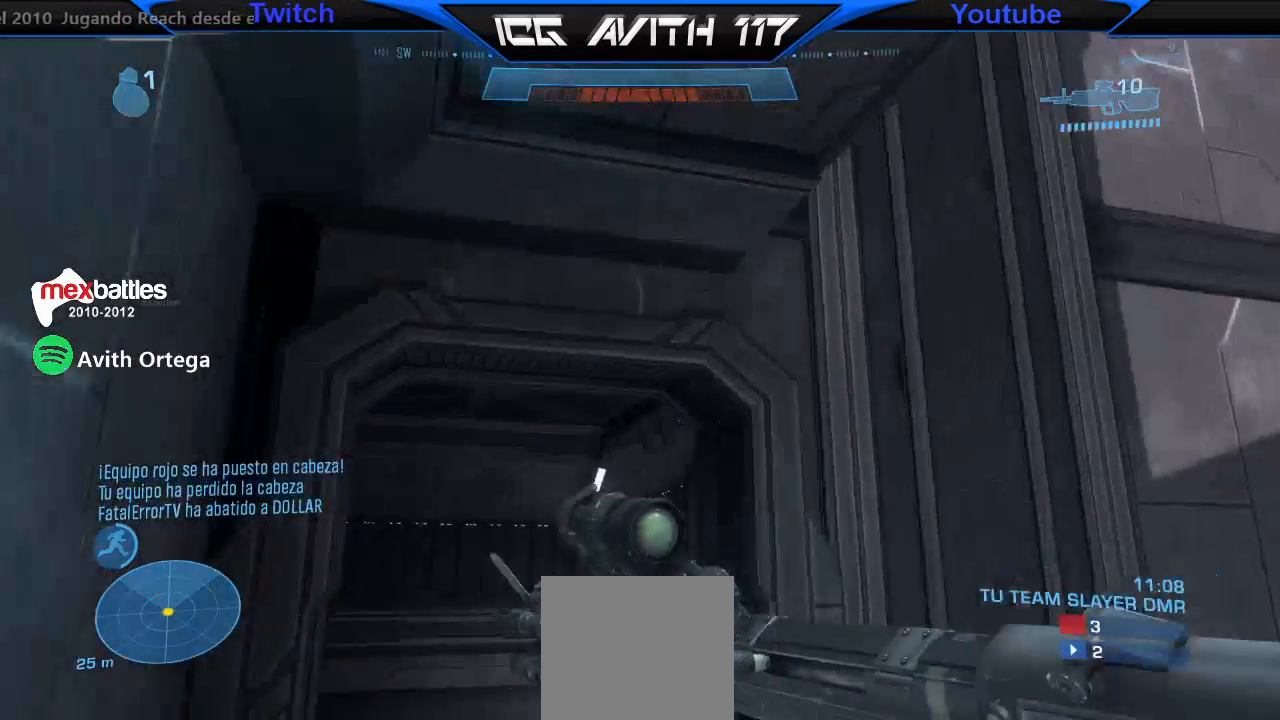
{"buttons": [], "left_stick": "up", "right_stick": "right", "events": [[200, "left_stick", "up"], [200, "right_stick", "up-right"], [433, "right_stick", "right"]]}
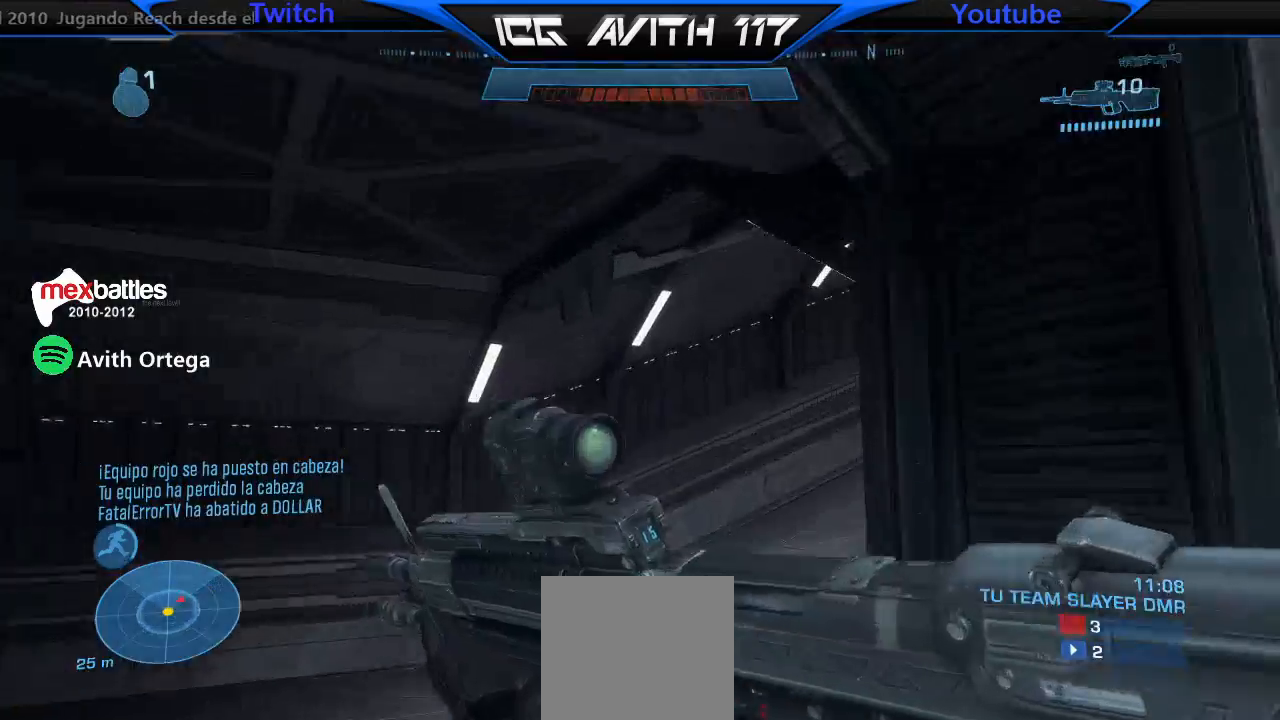
{"buttons": [], "left_stick": "up", "right_stick": "right", "events": []}
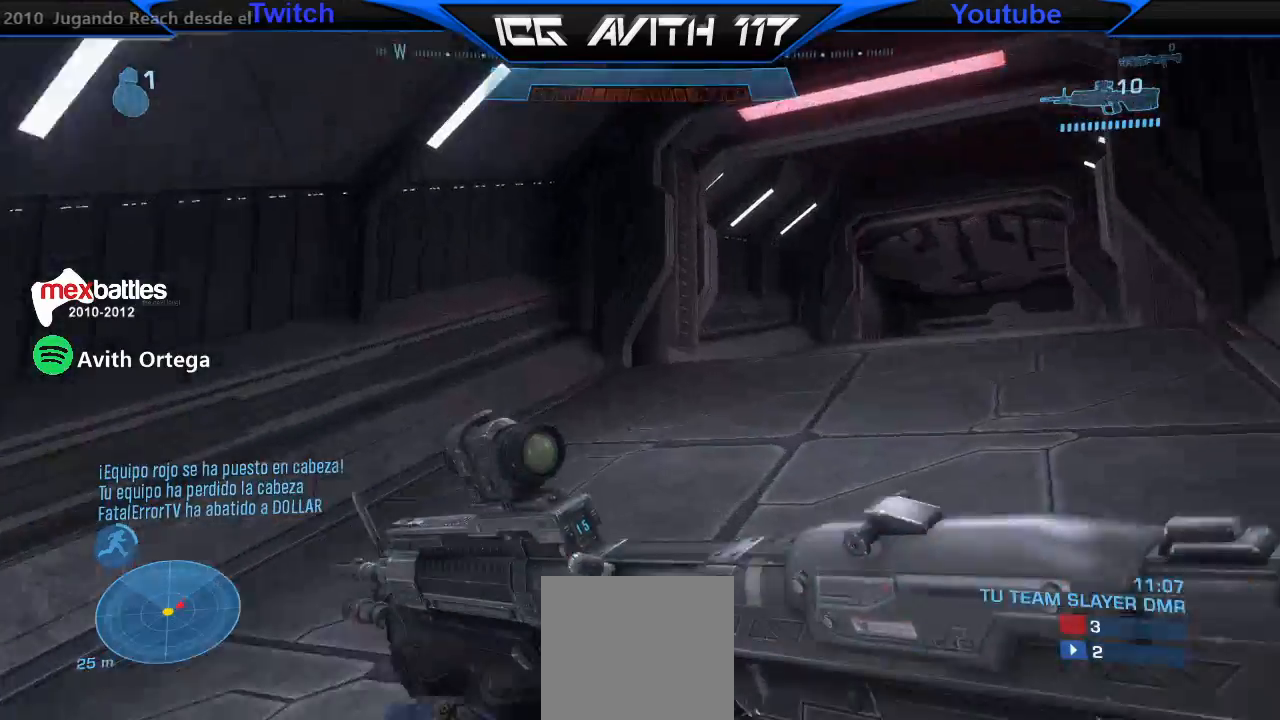
{"buttons": ["A"], "left_stick": "up", "right_stick": "center", "events": [[233, "right_stick", "center"], [300, "A", "down"], [367, "A", "up"], [467, "A", "down"]]}
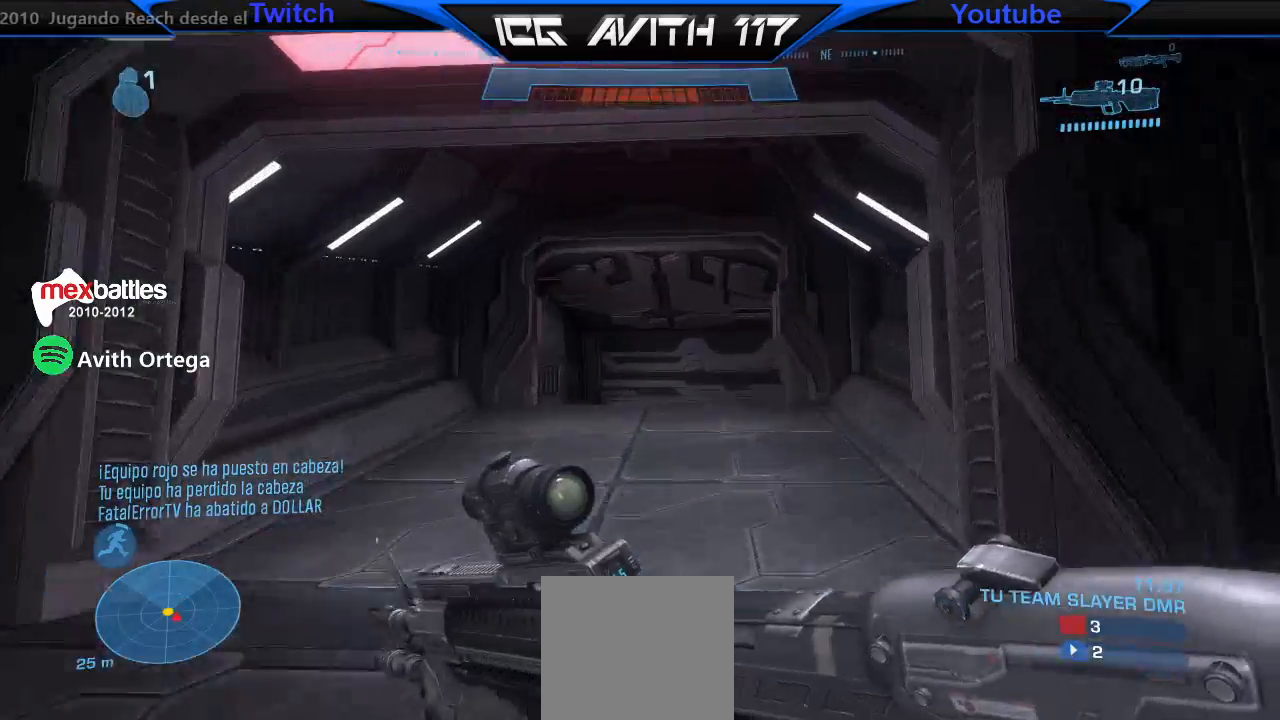
{"buttons": [], "left_stick": "up", "right_stick": "center", "events": [[33, "A", "up"], [433, "A", "down"], [500, "A", "up"]]}
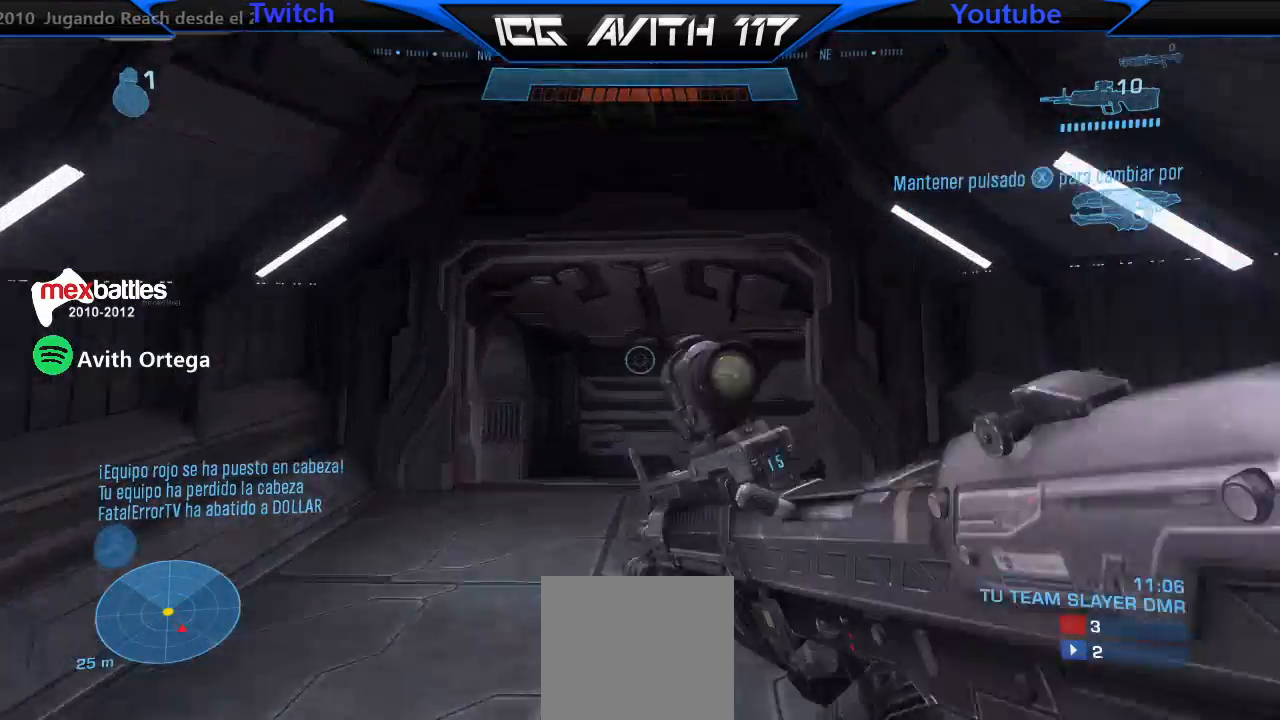
{"buttons": [], "left_stick": "up", "right_stick": "up-right", "events": [[67, "Y", "down"], [133, "Y", "up"], [333, "right_stick", "up-right"]]}
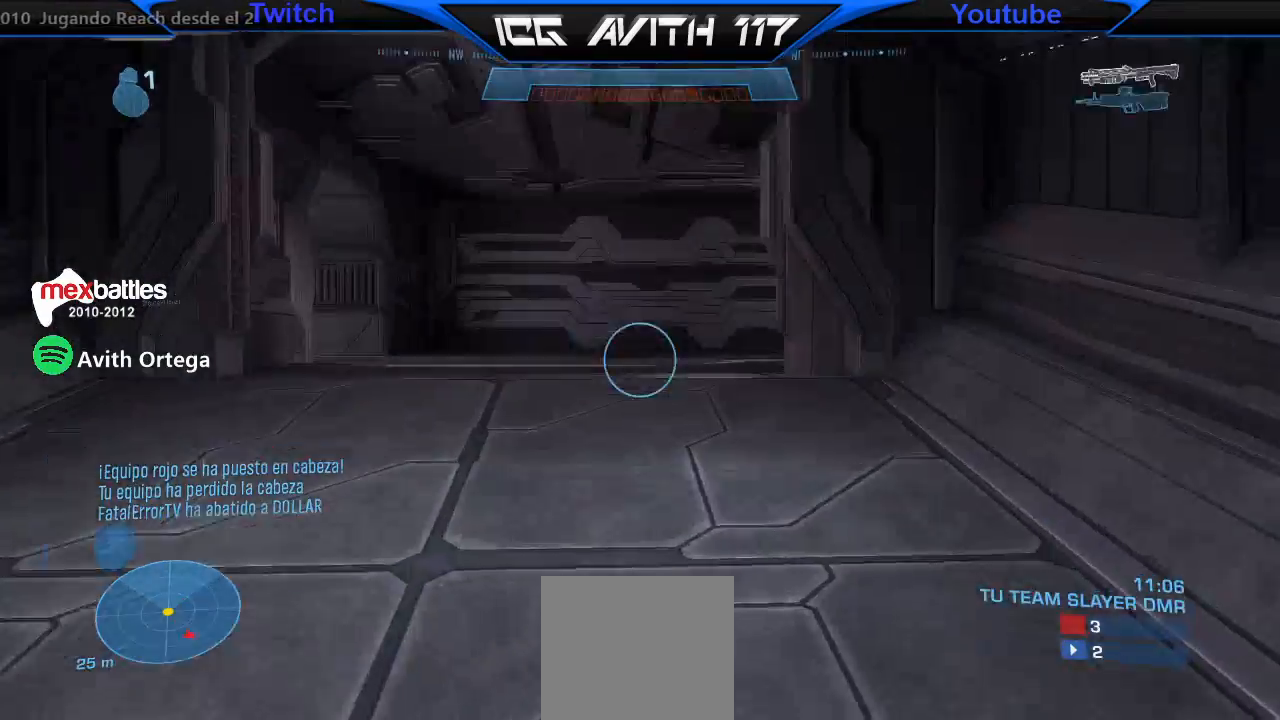
{"buttons": [], "left_stick": "up-left", "right_stick": "right", "events": [[33, "right_stick", "center"], [100, "Y", "down"], [200, "Y", "up"], [300, "left_stick", "up-left"], [333, "right_stick", "right"]]}
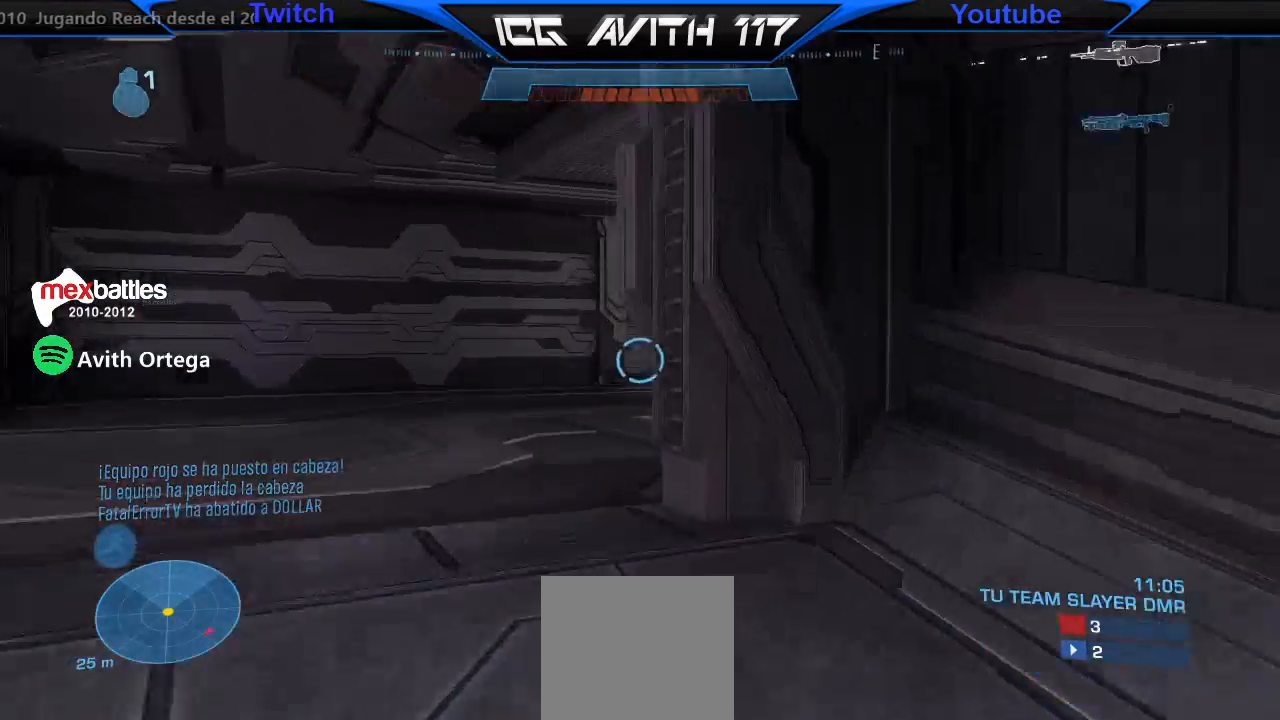
{"buttons": [], "left_stick": "up-left", "right_stick": "right", "events": [[100, "right_stick", "center"], [167, "right_stick", "right"]]}
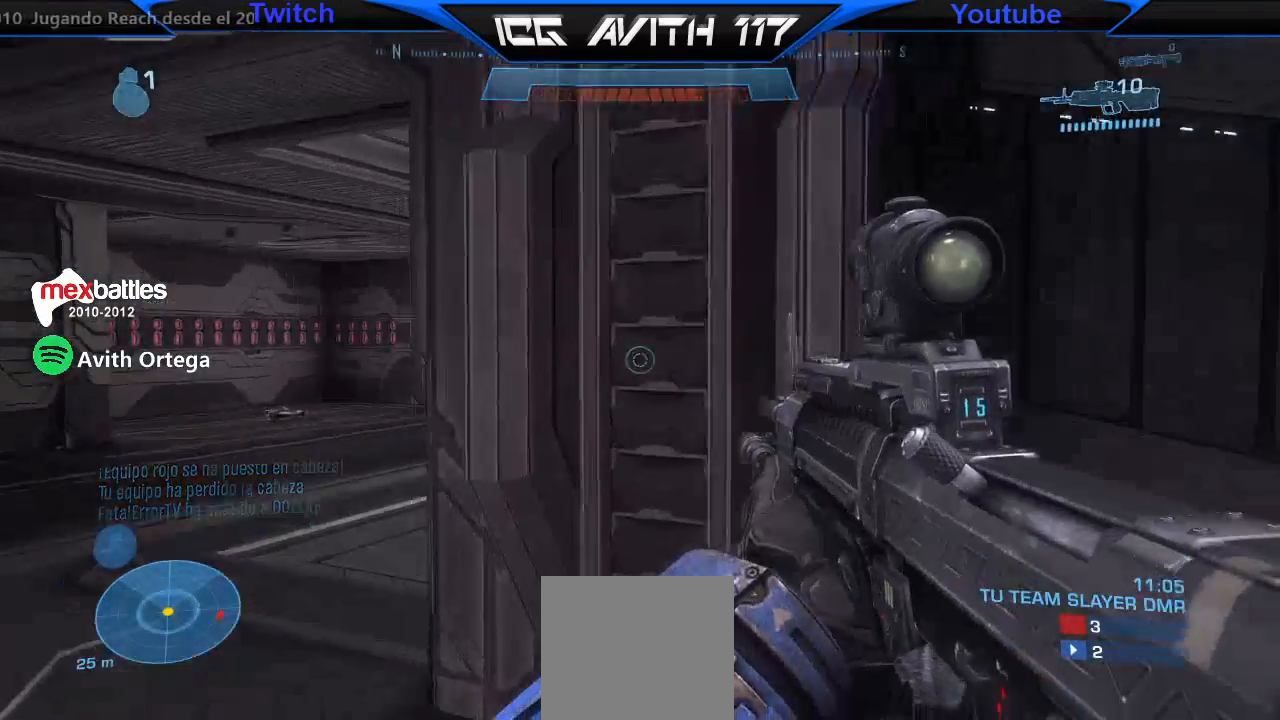
{"buttons": [], "left_stick": "center", "right_stick": "right", "events": [[400, "left_stick", "center"]]}
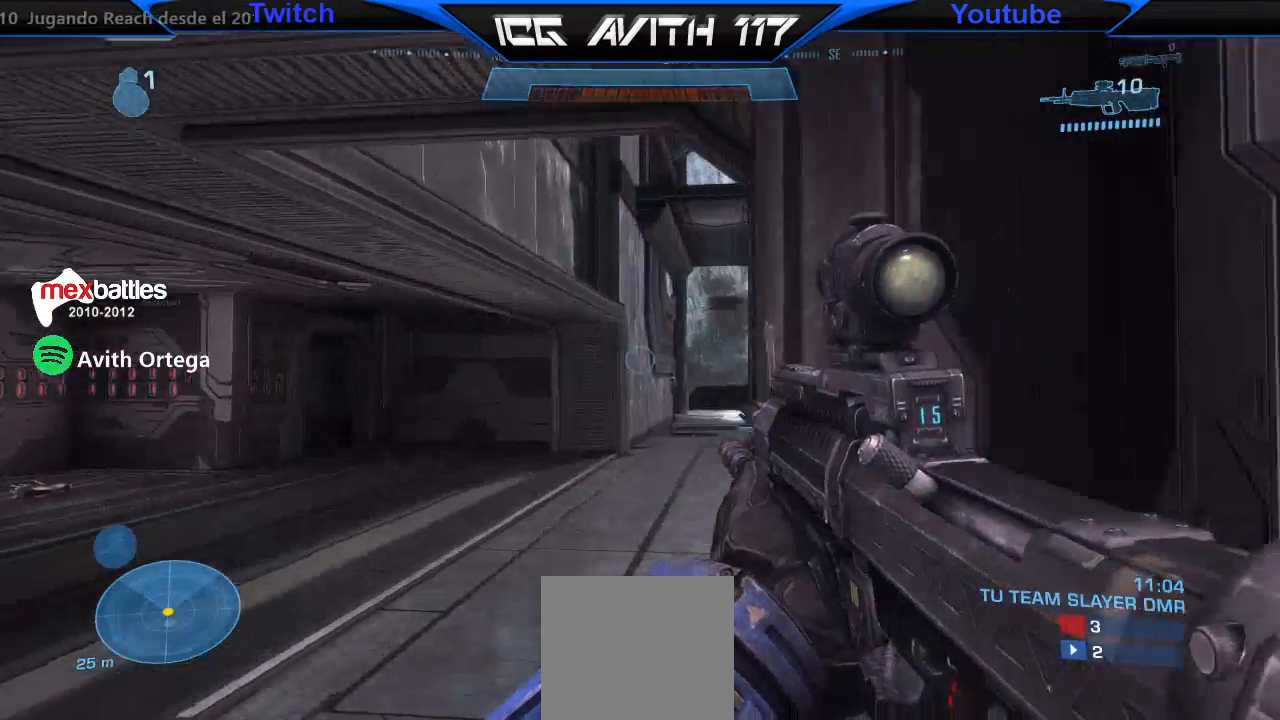
{"buttons": [], "left_stick": "center", "right_stick": "right", "events": [[33, "left_stick", "left"], [133, "right_stick", "center"], [167, "left_stick", "center"], [433, "right_stick", "down-right"], [500, "right_stick", "right"]]}
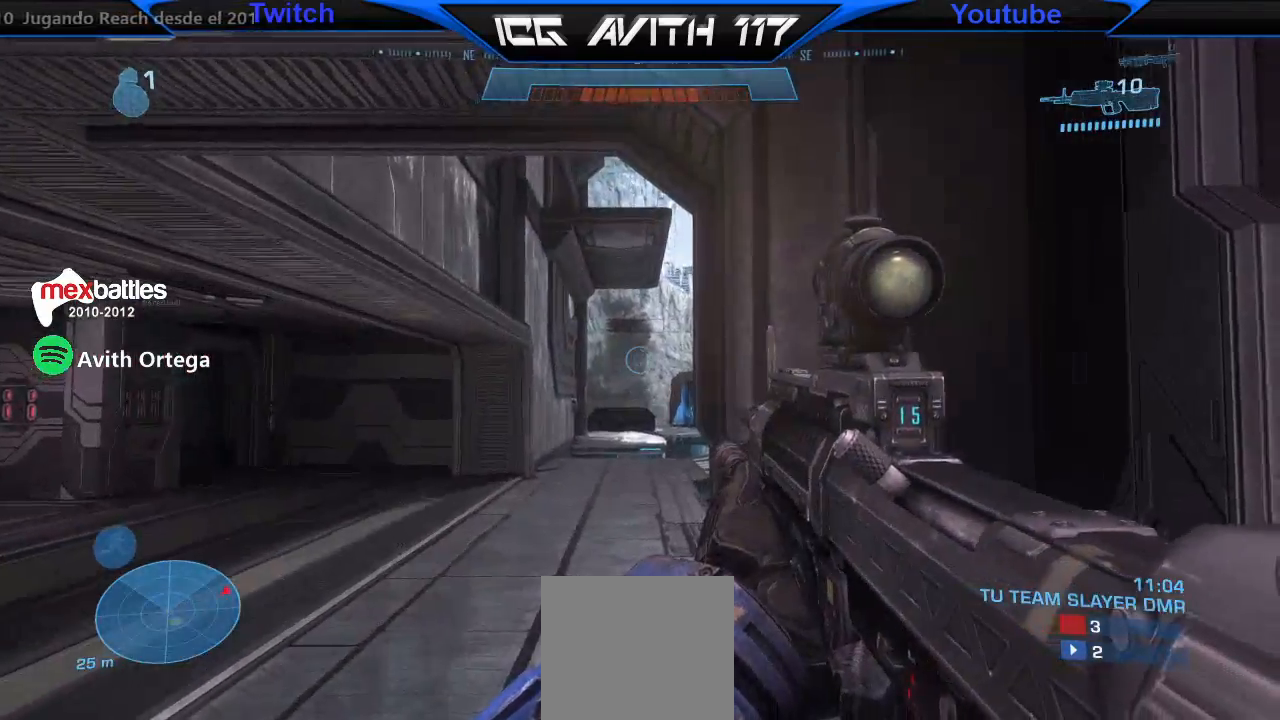
{"buttons": [], "left_stick": "center", "right_stick": "right", "events": [[33, "left_stick", "up-left"], [433, "left_stick", "center"]]}
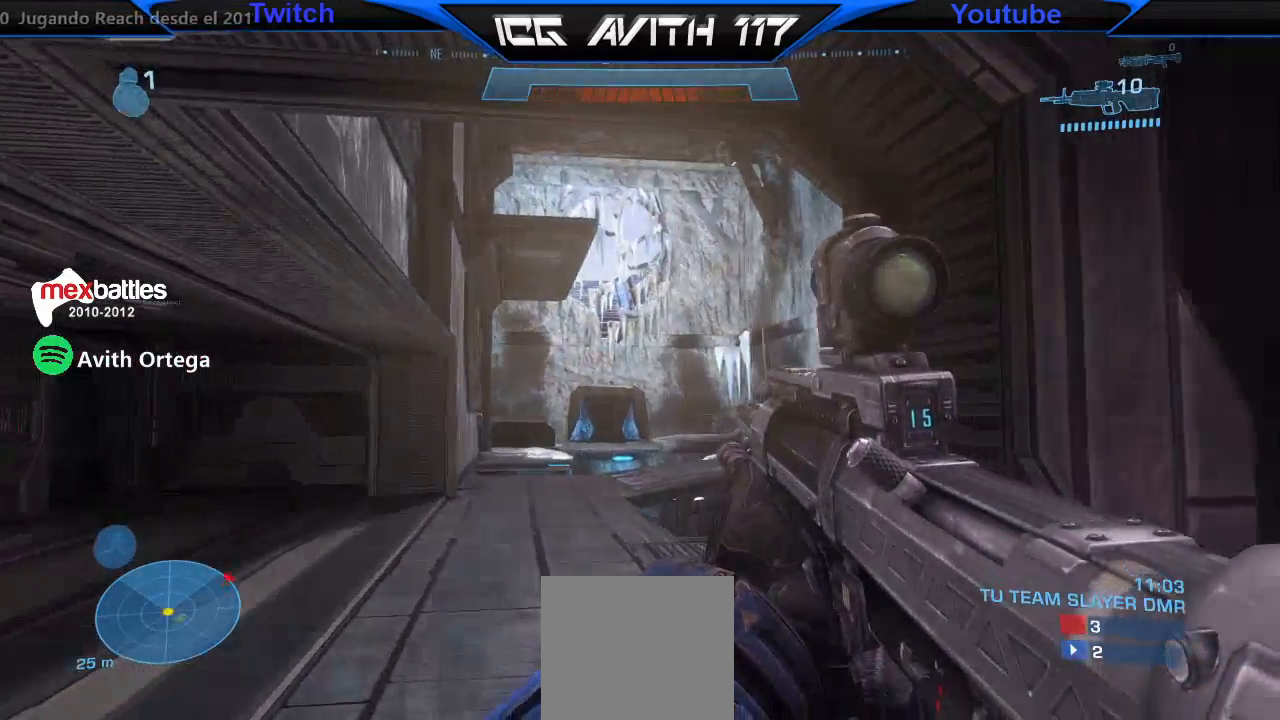
{"buttons": [], "left_stick": "up-left", "right_stick": "right", "events": [[67, "left_stick", "up-left"]]}
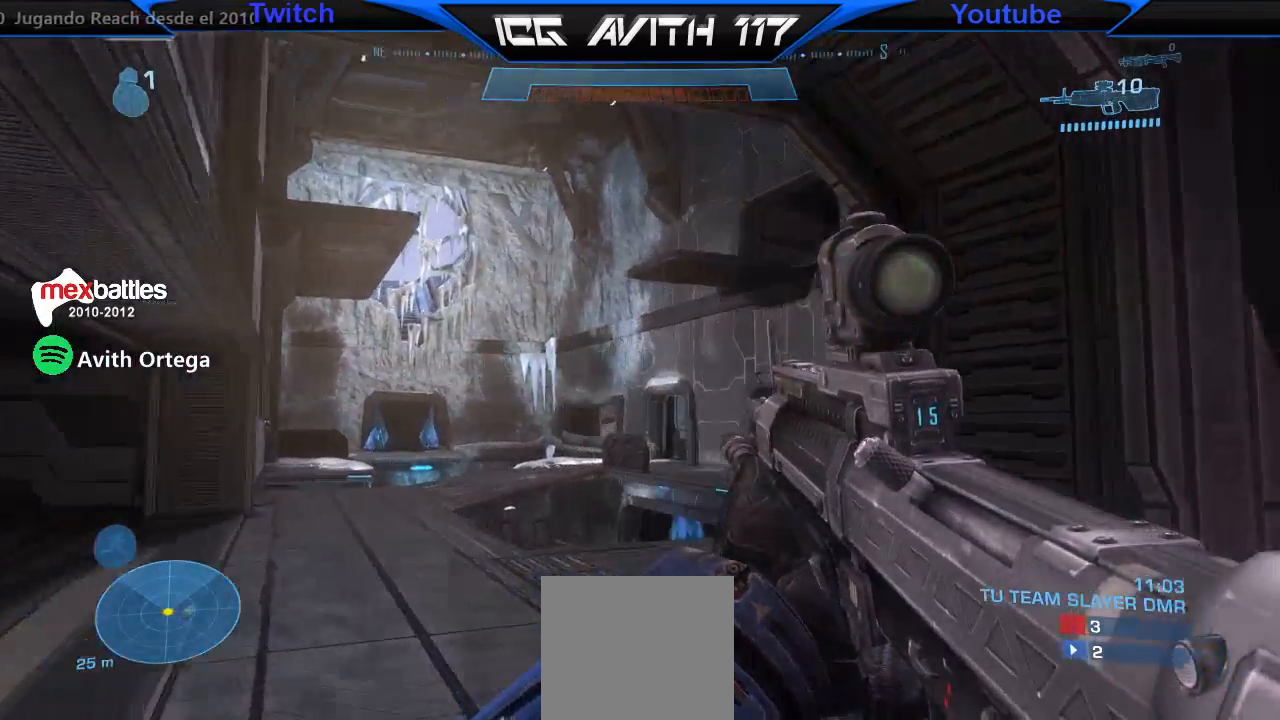
{"buttons": [], "left_stick": "center", "right_stick": "down-right", "events": [[33, "left_stick", "left"], [300, "right_stick", "center"], [333, "left_stick", "center"], [367, "right_stick", "down-right"]]}
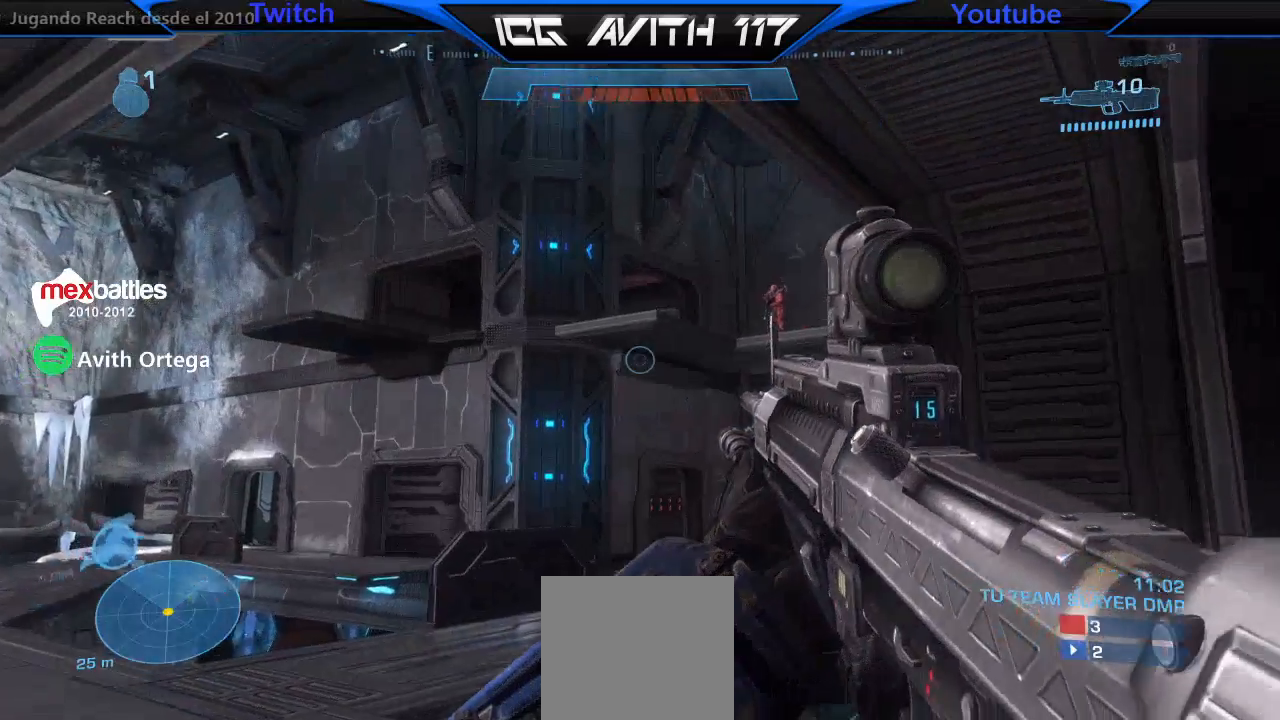
{"buttons": [], "left_stick": "up-right", "right_stick": "center", "events": [[33, "left_stick", "right"], [167, "R2", "down"], [200, "right_stick", "up-right"], [300, "R2", "up"], [300, "right_stick", "center"], [367, "left_stick", "up-right"]]}
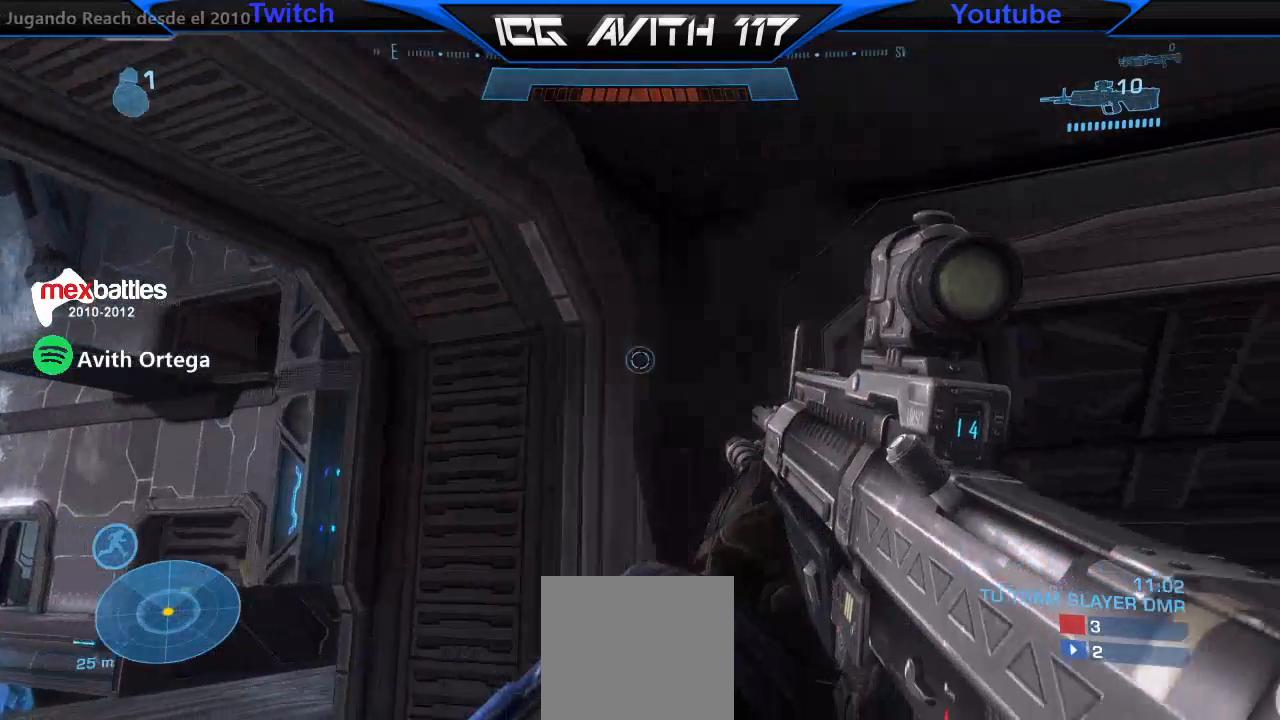
{"buttons": [], "left_stick": "center", "right_stick": "left", "events": [[33, "right_stick", "up"], [133, "left_stick", "up"], [200, "right_stick", "left"], [267, "left_stick", "up-right"], [367, "left_stick", "center"]]}
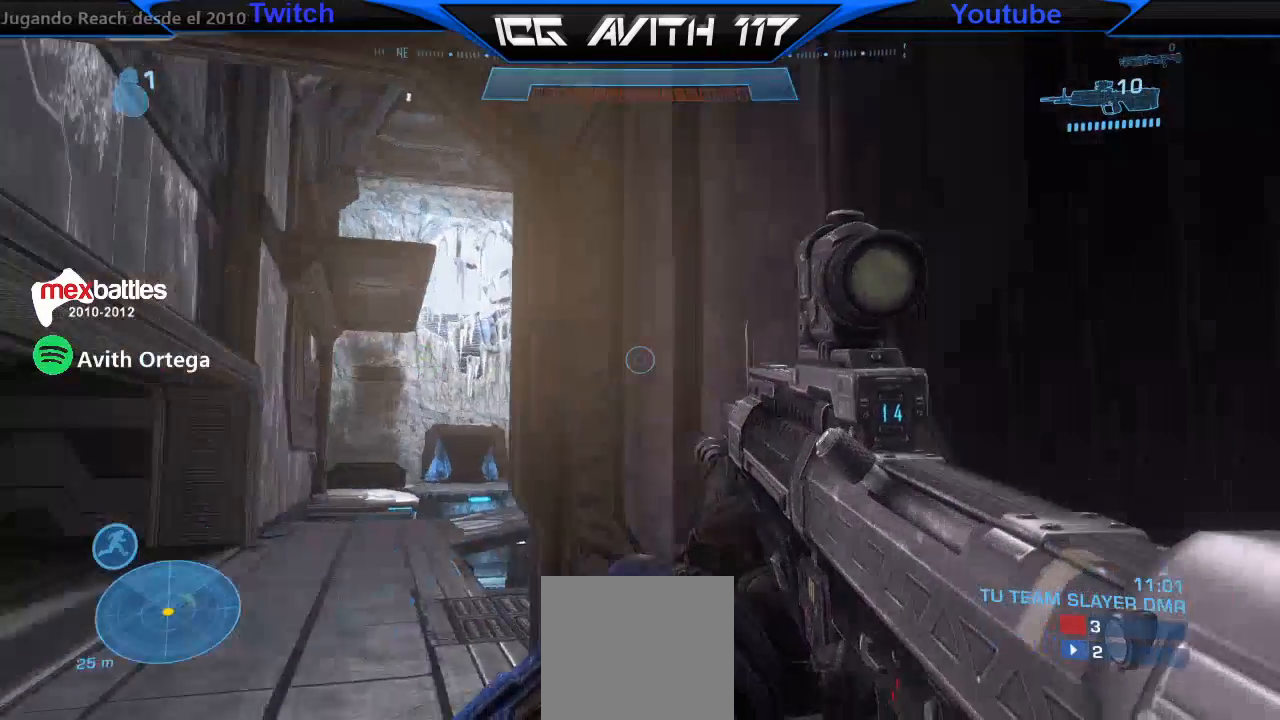
{"buttons": [], "left_stick": "center", "right_stick": "center", "events": [[133, "left_stick", "down"], [133, "right_stick", "center"], [267, "left_stick", "center"]]}
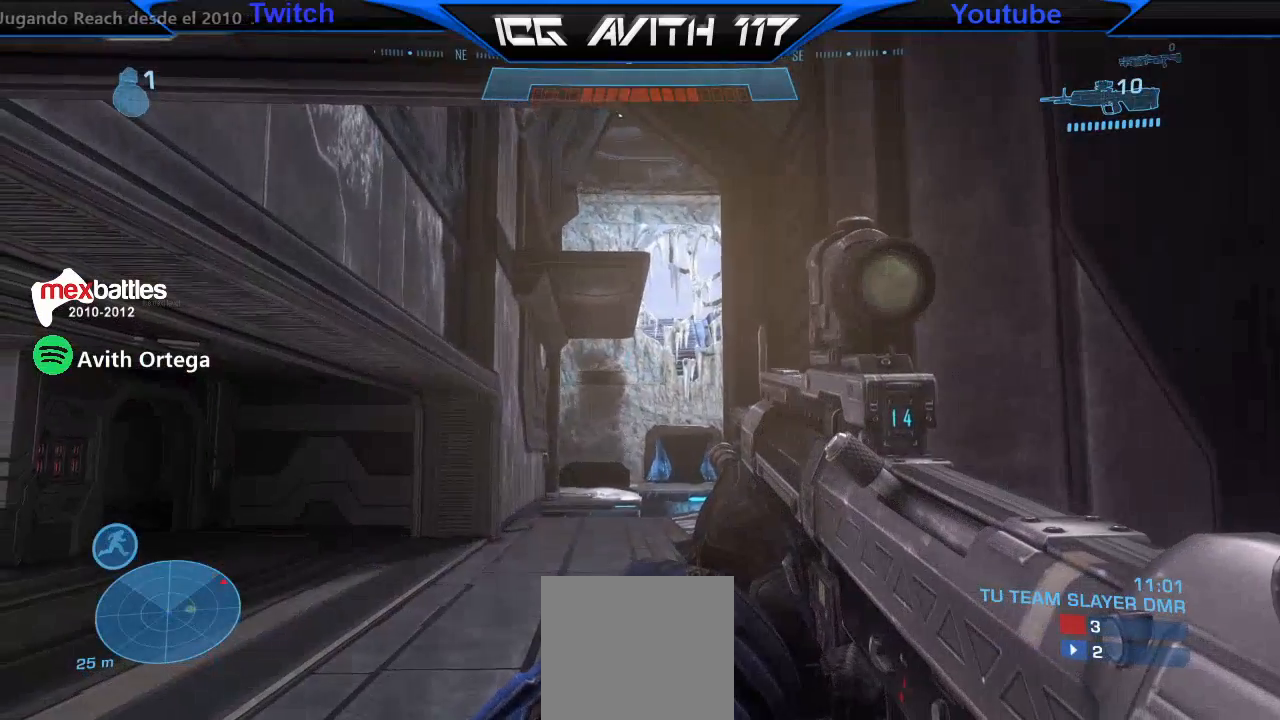
{"buttons": [], "left_stick": "center", "right_stick": "center", "events": []}